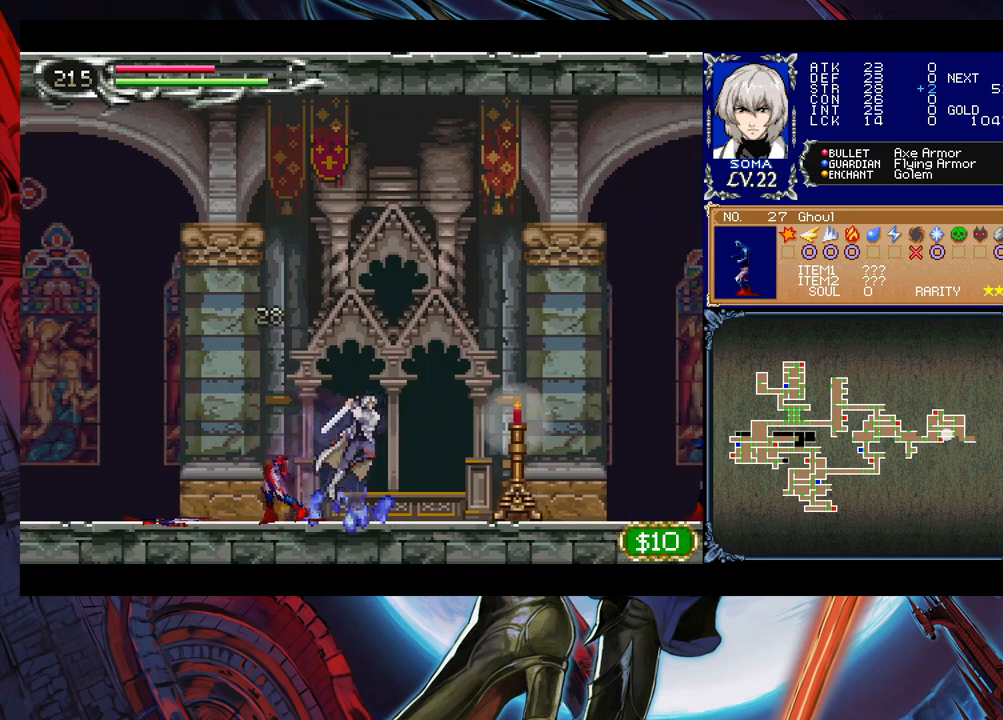
Gameplay with a controller (Xbox layout); each line is a JSON object with the inputs held at the frame after it. "events" lists button and stick changes between this image and that frame as [ms after this image, input, new state], when the widget could be followed in between. Not read: L2 R2 right_stick.
{"buttons": [], "left_stick": "right", "events": [[50, "A", "up"], [217, "B", "down"], [267, "A", "down"], [267, "B", "up"], [317, "A", "up"]]}
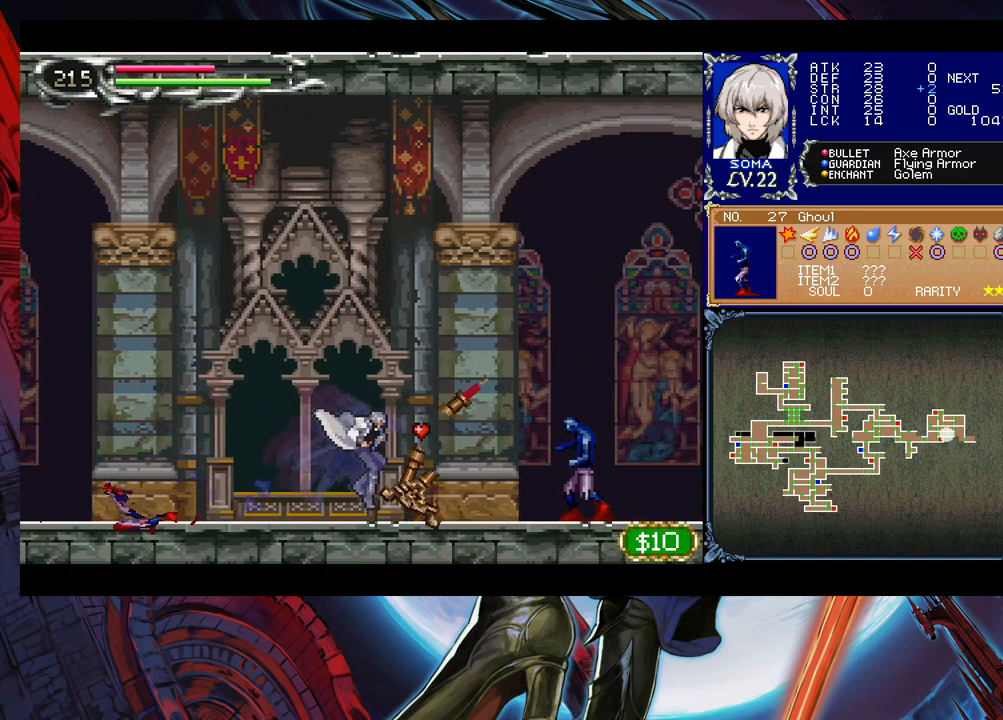
{"buttons": [], "left_stick": "right", "events": [[17, "B", "down"], [50, "A", "down"], [50, "B", "up"], [117, "A", "up"], [300, "B", "down"], [350, "A", "down"], [350, "B", "up"], [400, "A", "up"]]}
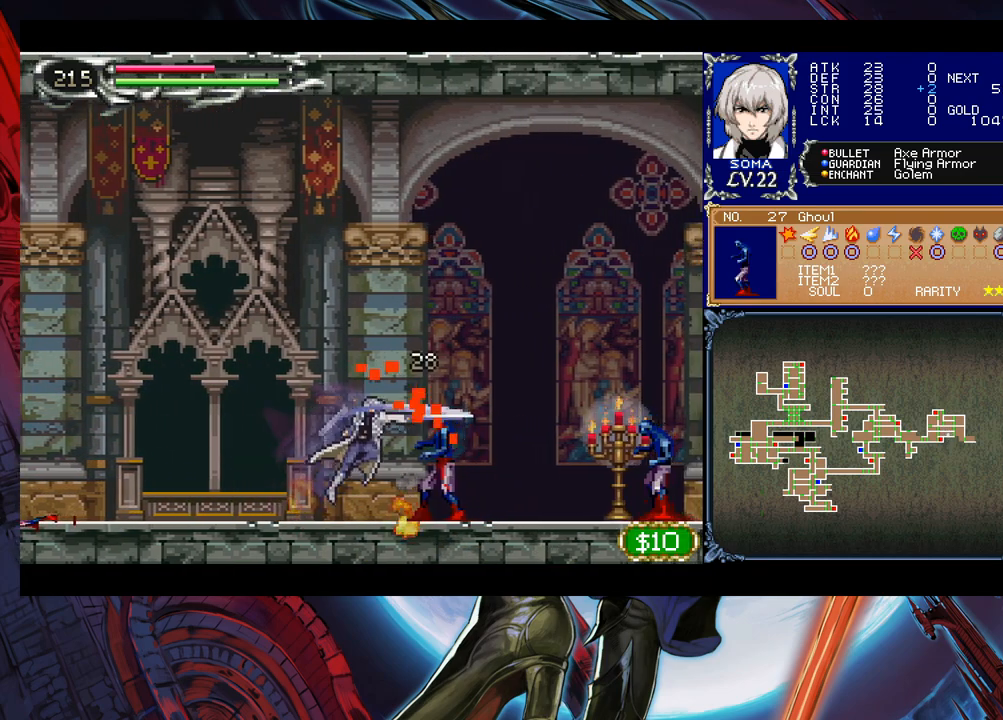
{"buttons": [], "left_stick": "right", "events": [[100, "B", "down"], [117, "A", "down"], [117, "B", "up"], [217, "A", "up"], [400, "B", "down"], [417, "A", "down"], [417, "B", "up"], [500, "A", "up"]]}
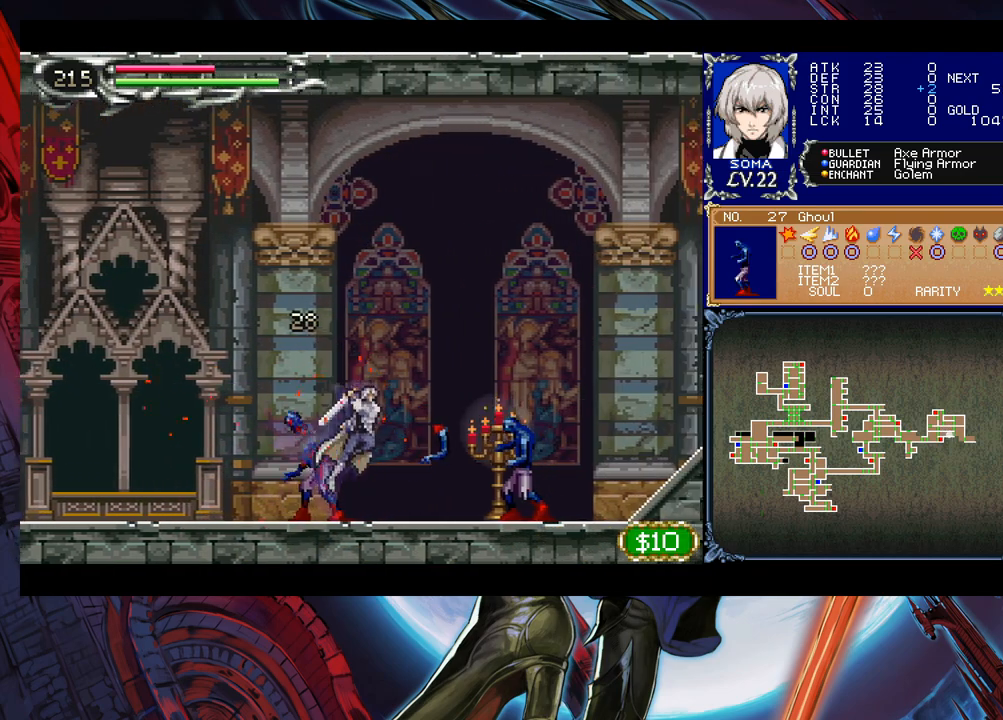
{"buttons": ["A"], "left_stick": "right", "events": [[167, "B", "down"], [200, "A", "down"], [200, "B", "up"], [267, "A", "up"], [450, "B", "down"], [467, "A", "down"], [467, "B", "up"]]}
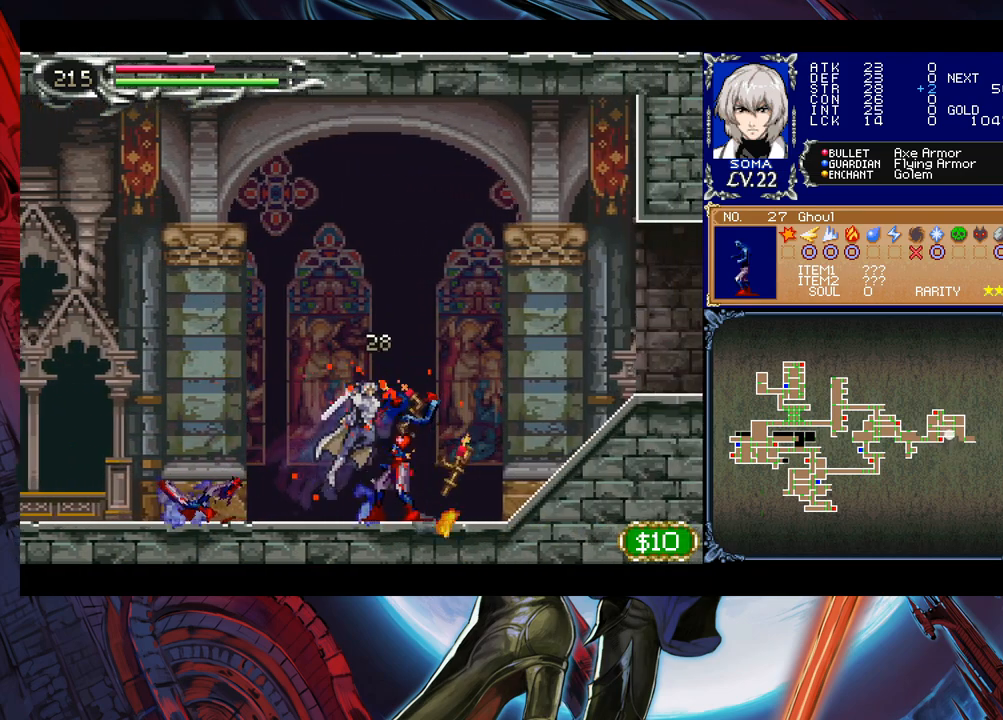
{"buttons": ["B"], "left_stick": "down-right", "events": [[50, "A", "up"], [250, "Y", "down"], [250, "left_stick", "left"], [300, "B", "down"], [300, "Y", "up"], [350, "left_stick", "down-right"], [400, "B", "up"], [500, "B", "down"]]}
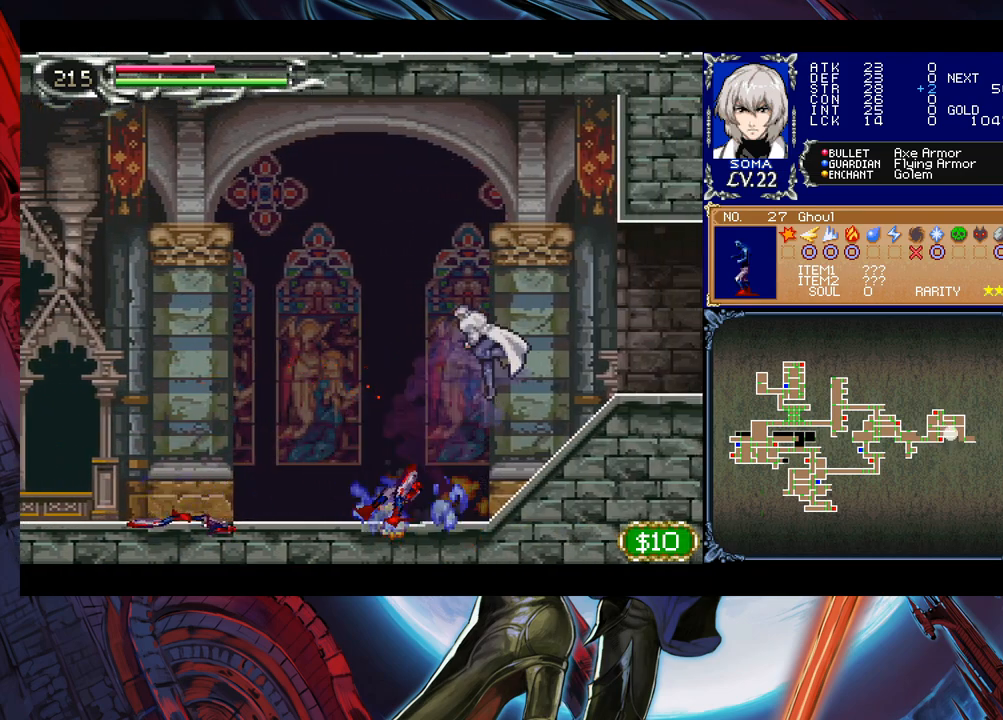
{"buttons": ["B"], "left_stick": "down-right", "events": [[17, "B", "up"], [100, "B", "down"], [117, "B", "up"], [200, "Y", "down"], [217, "left_stick", "left"], [250, "B", "down"], [267, "Y", "up"], [300, "left_stick", "down-right"], [350, "B", "up"], [400, "B", "down"], [450, "B", "up"], [500, "B", "down"]]}
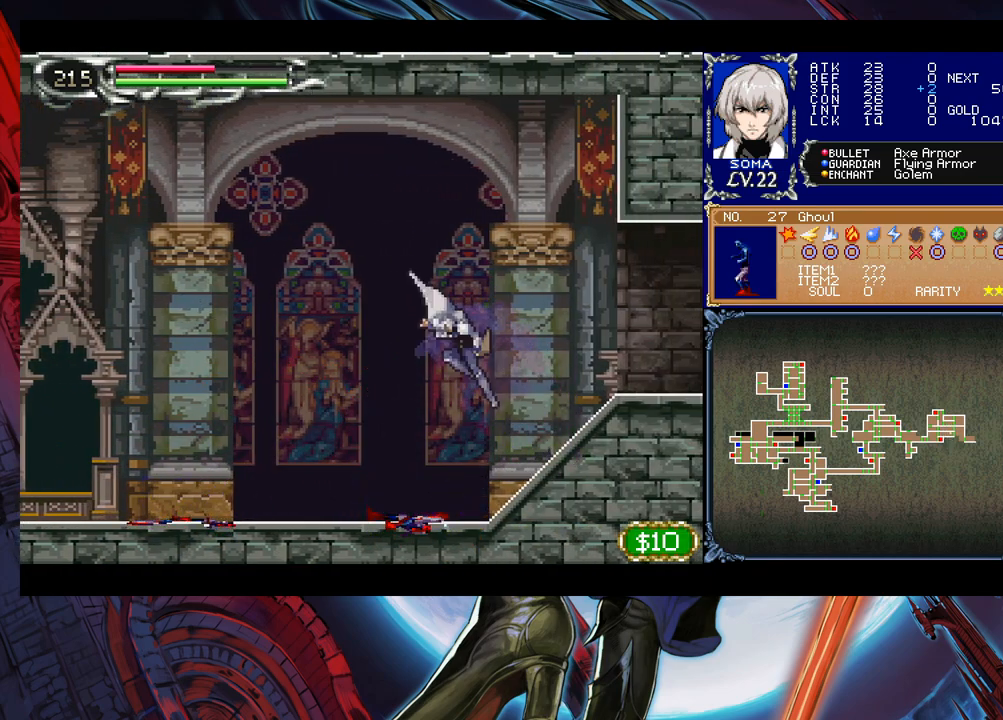
{"buttons": [], "left_stick": "down-right", "events": [[50, "B", "up"], [217, "Y", "down"], [217, "left_stick", "left"], [300, "B", "down"], [300, "Y", "up"], [350, "left_stick", "down-right"], [367, "B", "up"], [417, "B", "down"], [467, "B", "up"]]}
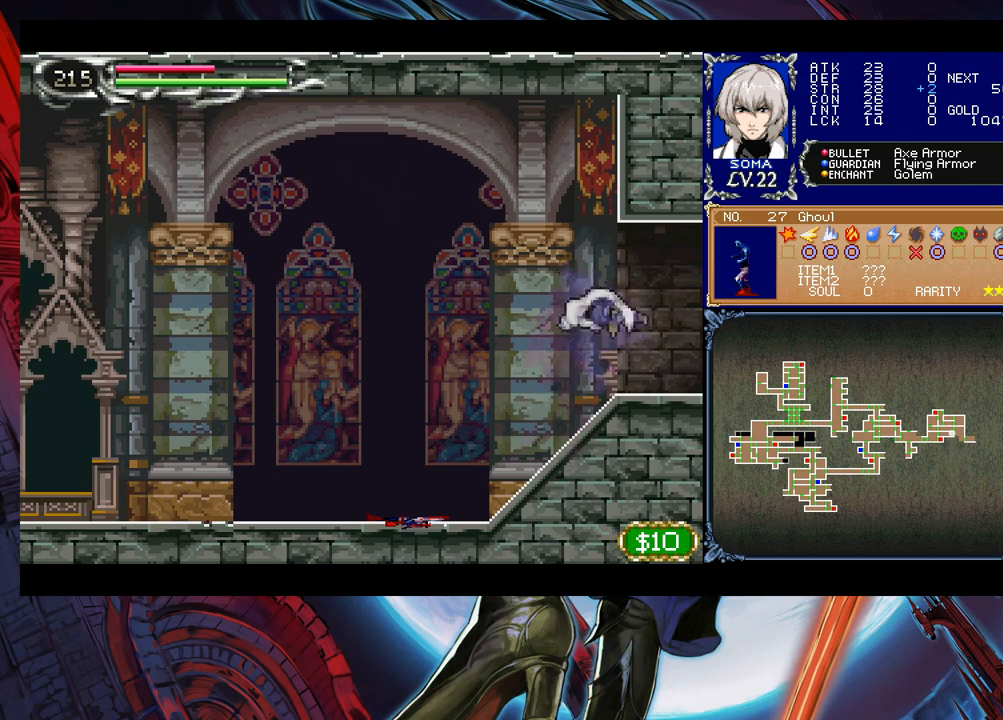
{"buttons": [], "left_stick": "down-right", "events": [[17, "B", "down"], [100, "B", "up"], [117, "left_stick", "left"], [150, "Y", "down"], [200, "B", "down"], [200, "Y", "up"], [200, "left_stick", "down-right"], [250, "B", "up"]]}
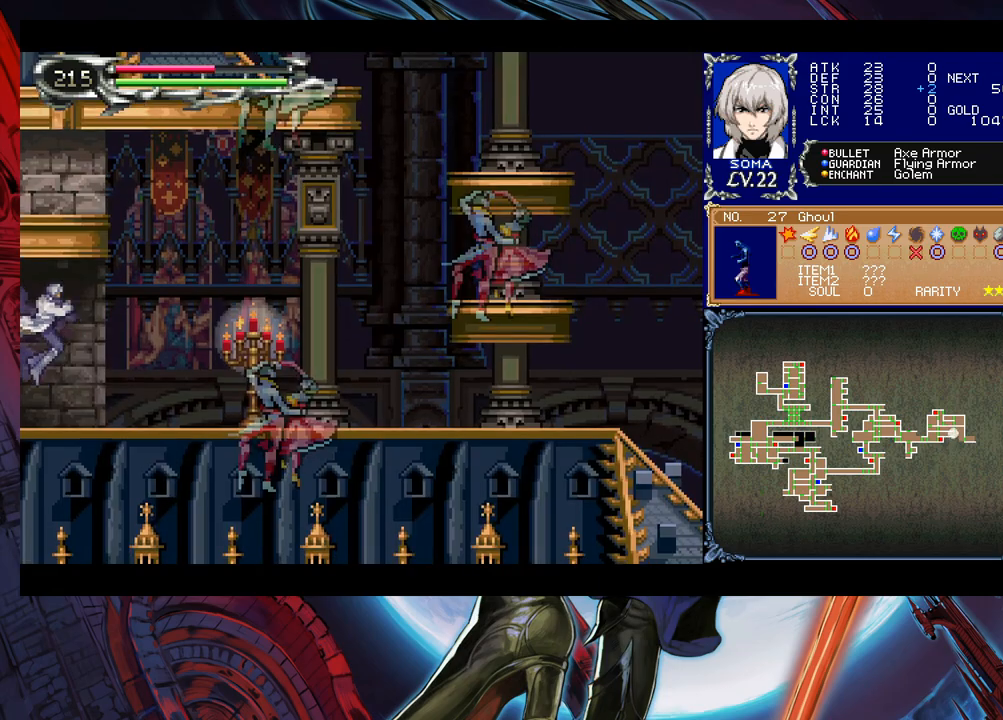
{"buttons": ["A"], "left_stick": "down-right", "events": [[167, "left_stick", "left"], [200, "Y", "down"], [217, "B", "down"], [217, "Y", "up"], [267, "B", "up"], [267, "left_stick", "down-right"], [467, "A", "down"]]}
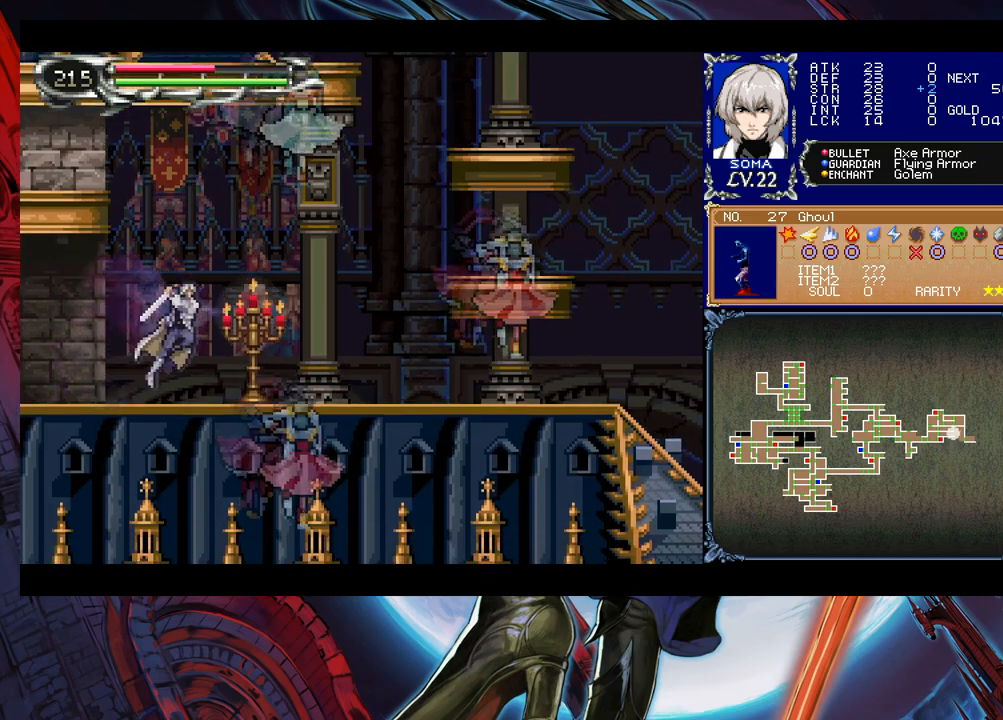
{"buttons": ["B"], "left_stick": "down-right", "events": [[17, "A", "up"], [150, "B", "down"], [200, "A", "down"], [200, "B", "up"], [267, "A", "up"], [467, "B", "down"]]}
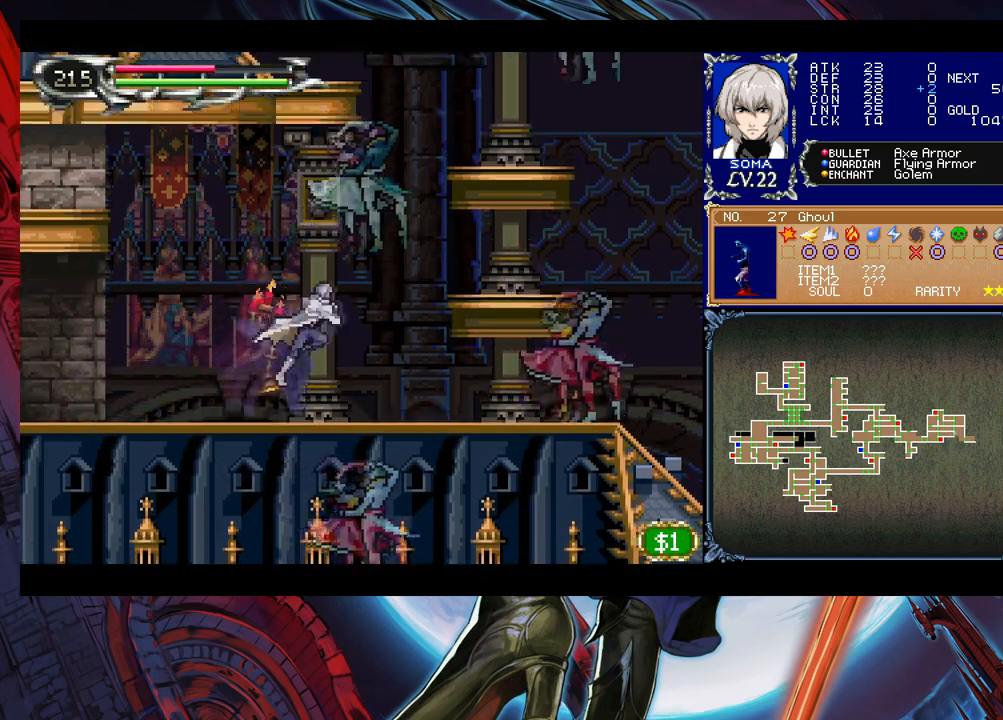
{"buttons": [], "left_stick": "center", "events": [[17, "A", "down"], [267, "left_stick", "center"], [417, "A", "up"], [467, "B", "up"]]}
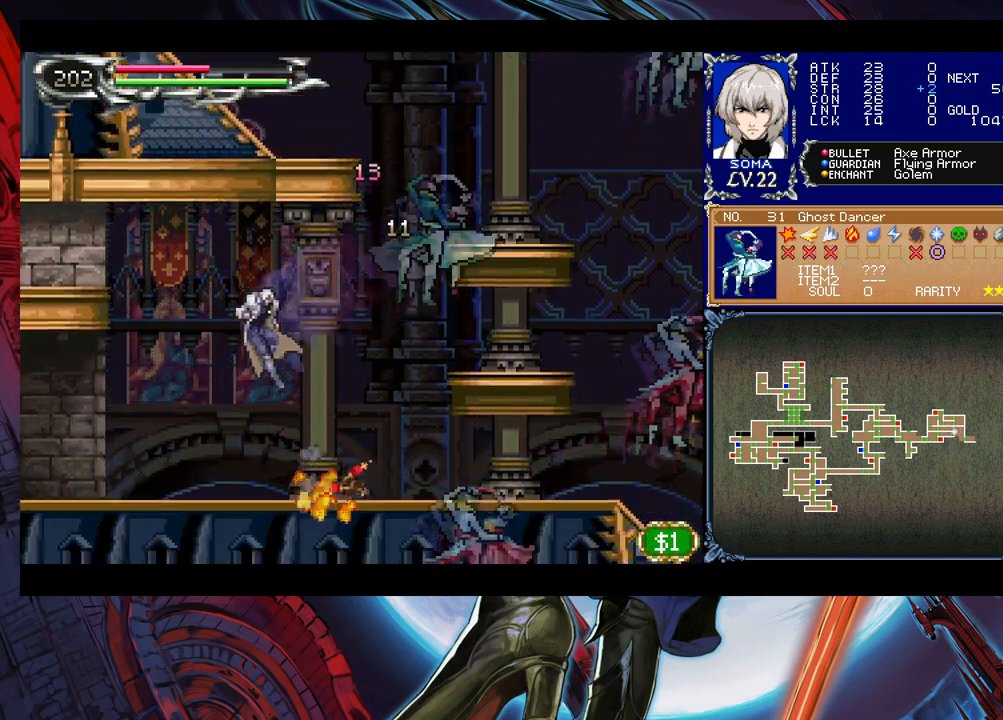
{"buttons": [], "left_stick": "right", "events": [[67, "left_stick", "right"], [217, "B", "down"], [450, "B", "up"]]}
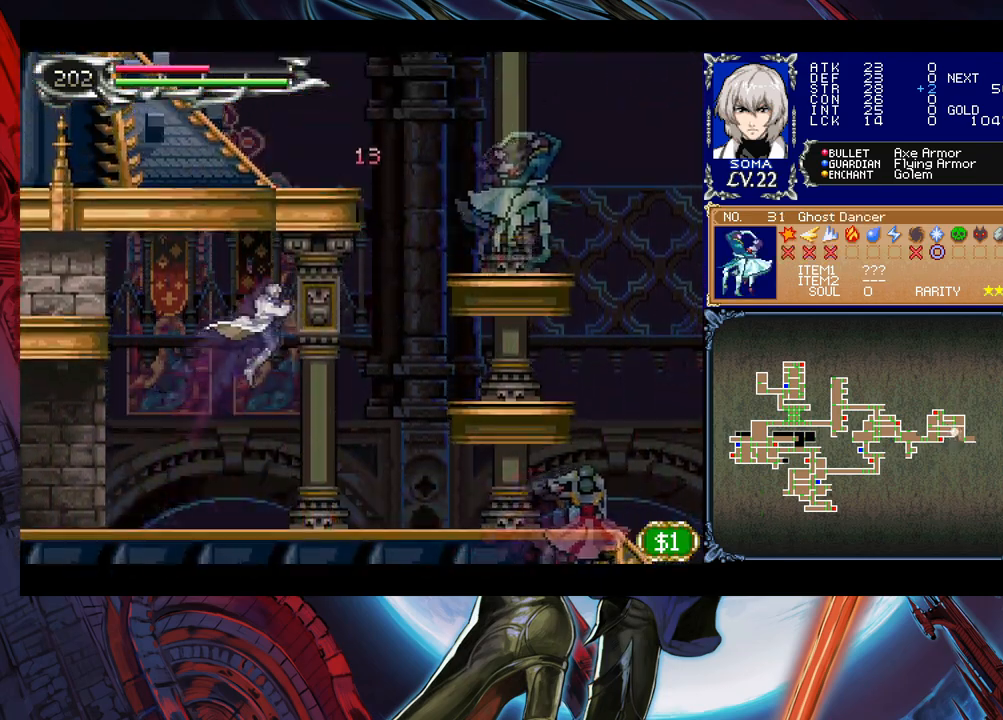
{"buttons": ["B"], "left_stick": "left", "events": [[450, "left_stick", "left"], [467, "Y", "down"], [500, "B", "down"], [500, "Y", "up"]]}
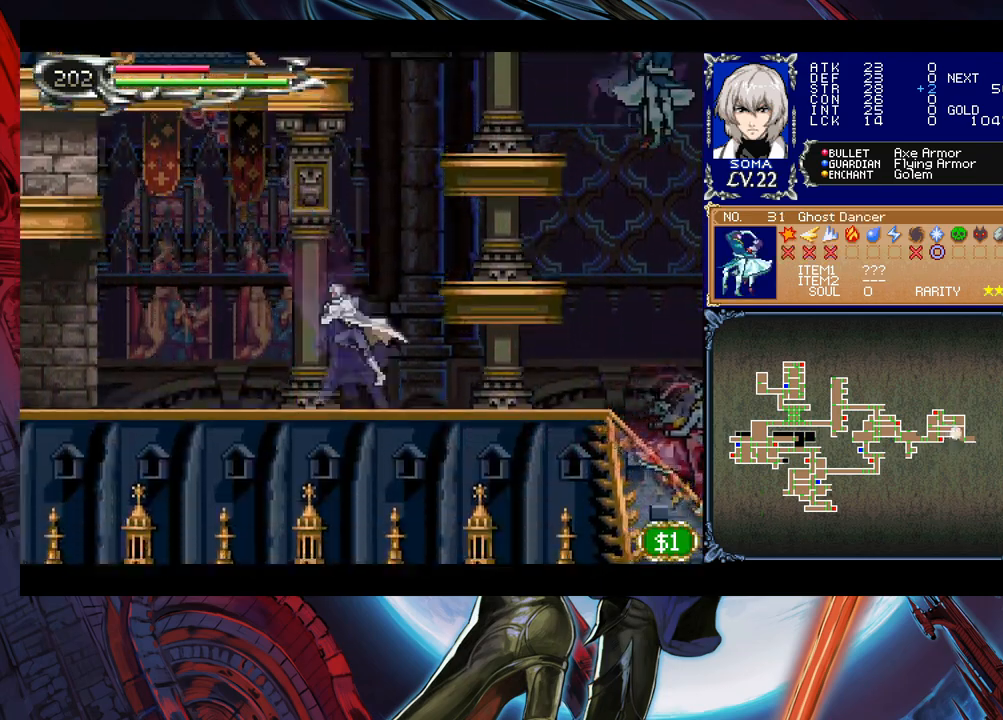
{"buttons": ["B", "Y"], "left_stick": "center", "events": [[50, "left_stick", "down-right"], [150, "B", "up"], [200, "B", "down"], [267, "B", "up"], [417, "left_stick", "center"], [450, "B", "down"], [450, "Y", "down"]]}
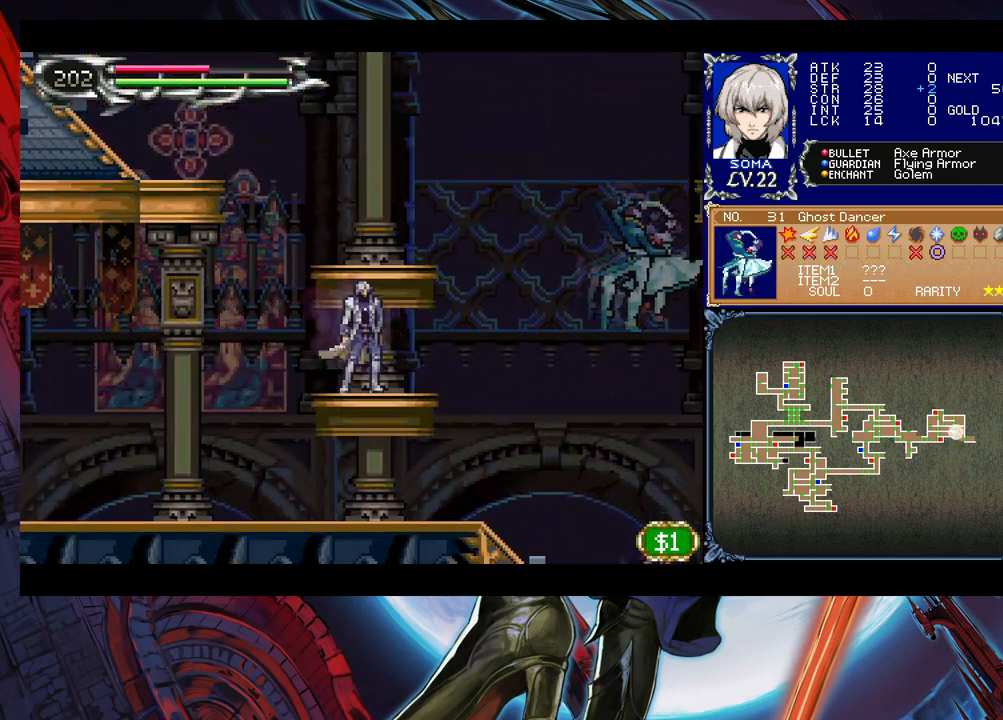
{"buttons": [], "left_stick": "right", "events": [[17, "Y", "up"], [200, "B", "up"], [200, "left_stick", "left"], [267, "B", "down"], [300, "left_stick", "center"], [400, "left_stick", "right"], [500, "B", "up"]]}
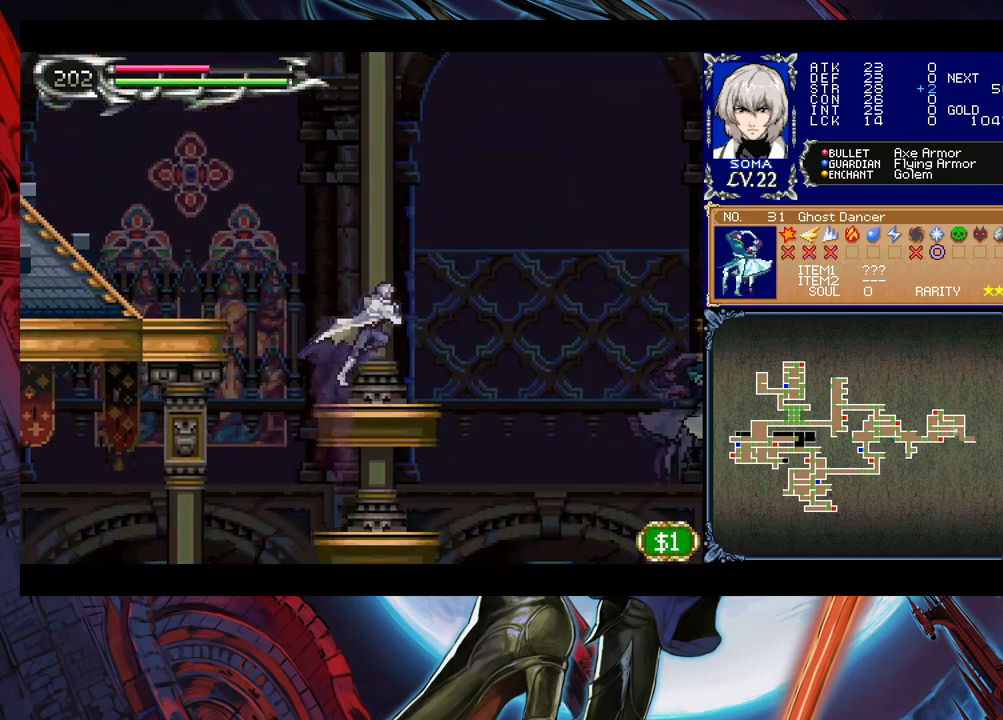
{"buttons": ["B"], "left_stick": "left", "events": [[67, "left_stick", "center"], [217, "Y", "down"], [267, "B", "down"], [300, "Y", "up"], [300, "left_stick", "left"]]}
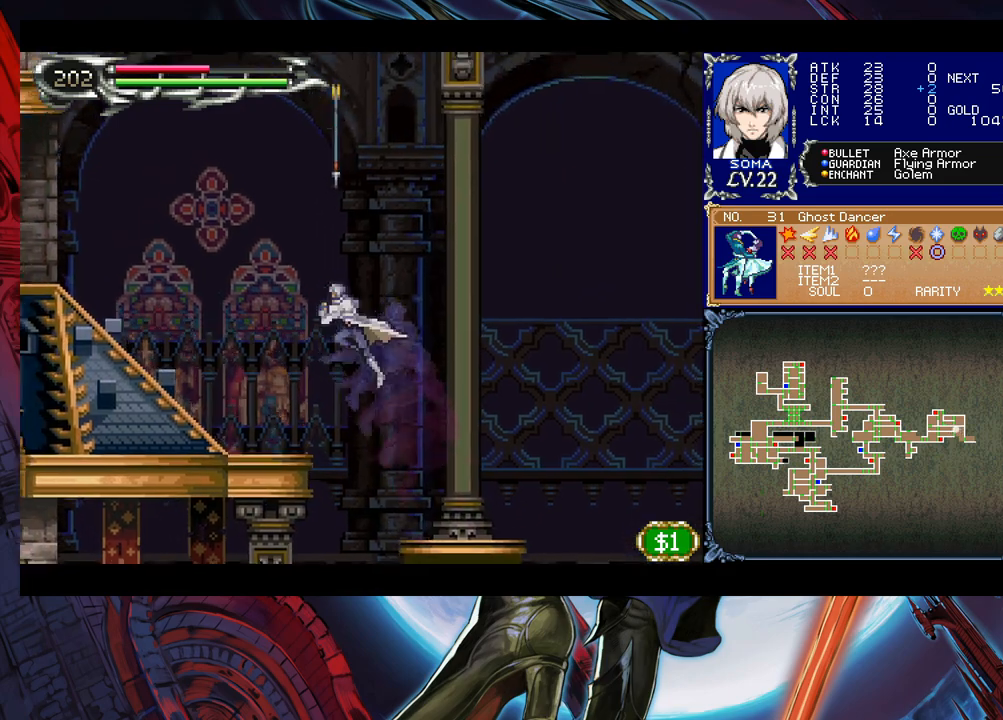
{"buttons": [], "left_stick": "left", "events": [[50, "B", "up"], [167, "B", "down"], [250, "B", "up"]]}
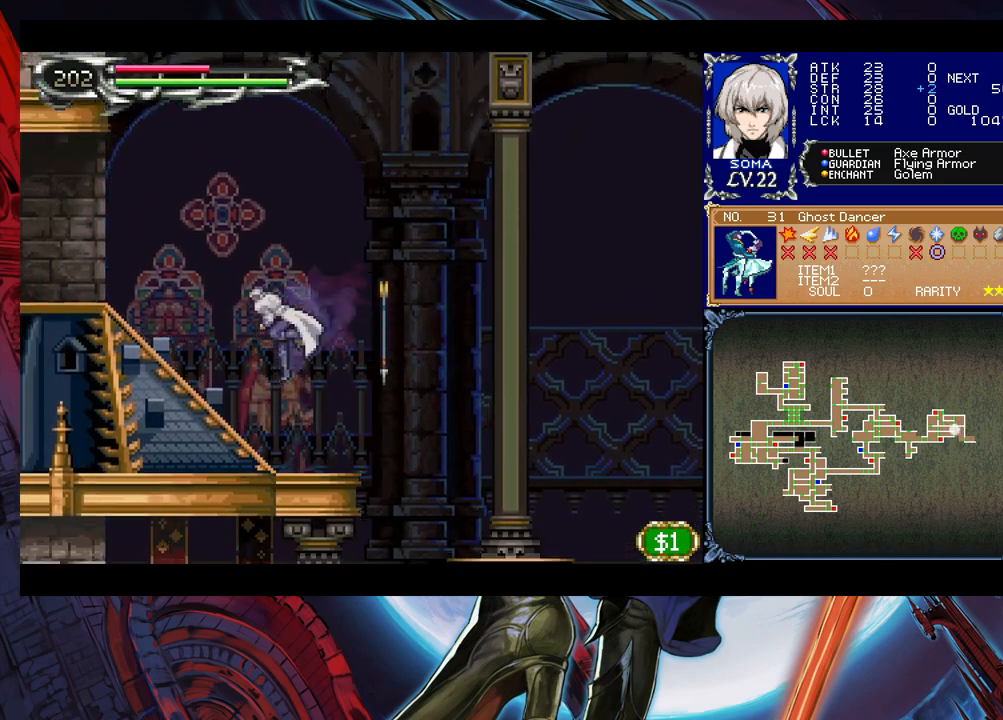
{"buttons": [], "left_stick": "center", "events": [[167, "left_stick", "right"], [350, "left_stick", "center"]]}
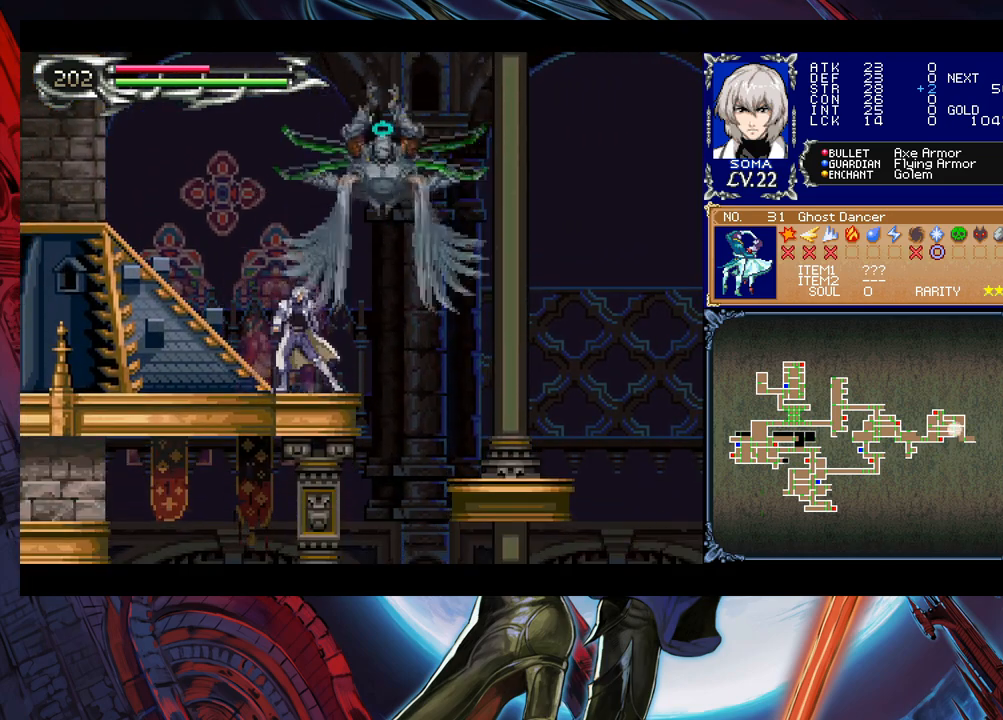
{"buttons": [], "left_stick": "center", "events": [[117, "left_stick", "up"], [250, "left_stick", "down"], [267, "Y", "down"], [350, "Y", "up"], [350, "left_stick", "center"]]}
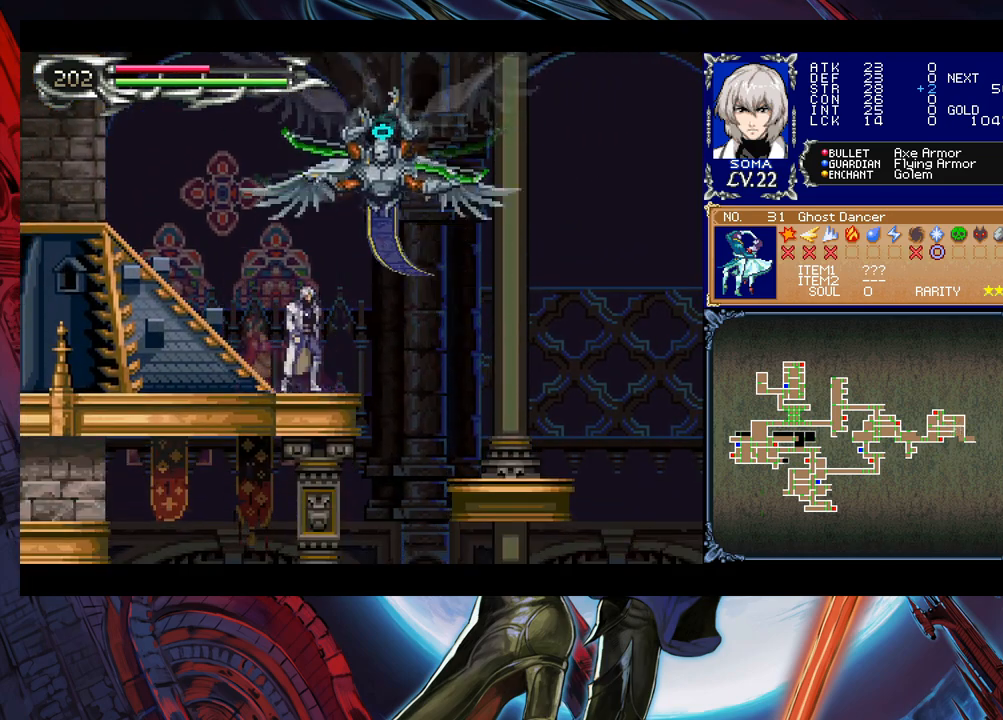
{"buttons": ["B"], "left_stick": "left", "events": [[17, "left_stick", "up"], [50, "A", "down"], [100, "A", "up"], [150, "Y", "down"], [150, "left_stick", "down"], [250, "Y", "up"], [250, "left_stick", "left"], [417, "B", "down"]]}
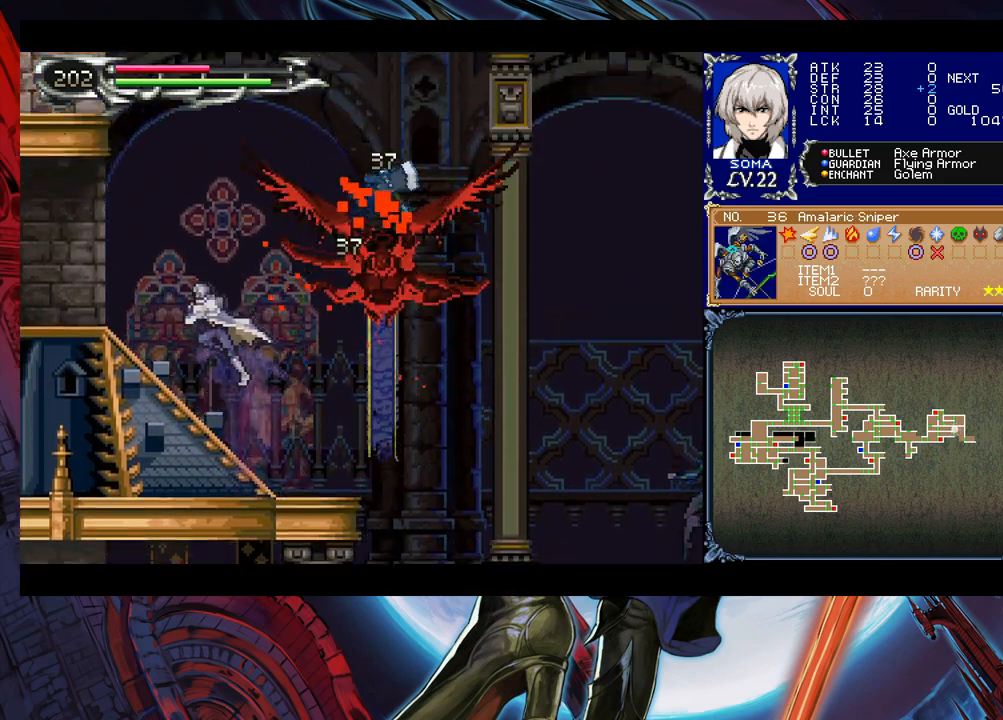
{"buttons": ["B"], "left_stick": "down-left", "events": [[17, "B", "up"], [300, "Y", "down"], [300, "left_stick", "right"], [350, "B", "down"], [367, "Y", "up"], [400, "left_stick", "down-left"], [450, "B", "up"], [500, "B", "down"]]}
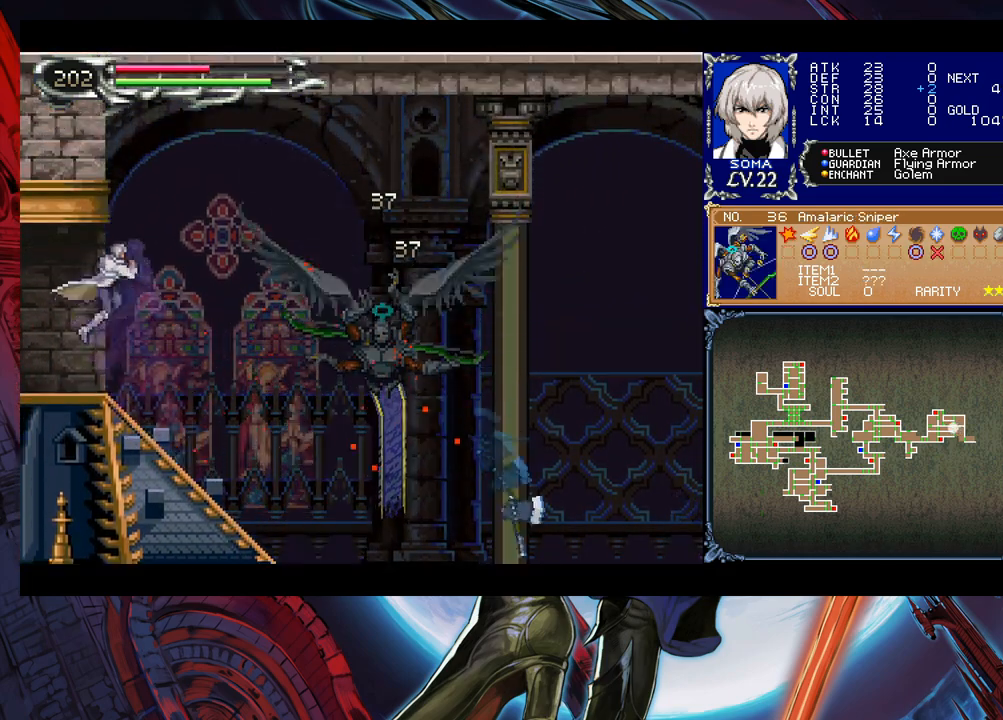
{"buttons": [], "left_stick": "left", "events": [[67, "B", "up"], [150, "left_stick", "center"], [200, "Y", "down"], [200, "left_stick", "right"], [217, "B", "down"], [250, "Y", "up"], [267, "left_stick", "left"], [300, "B", "up"]]}
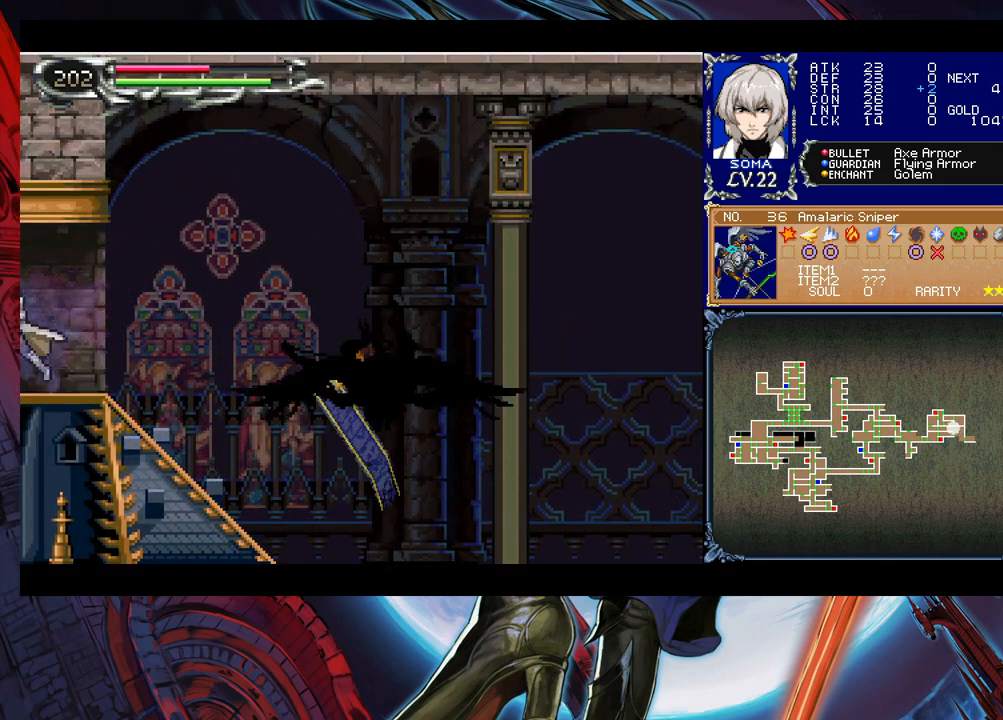
{"buttons": [], "left_stick": "left", "events": [[200, "Y", "down"], [200, "left_stick", "right"], [250, "B", "down"], [250, "Y", "up"], [300, "left_stick", "left"], [317, "B", "up"]]}
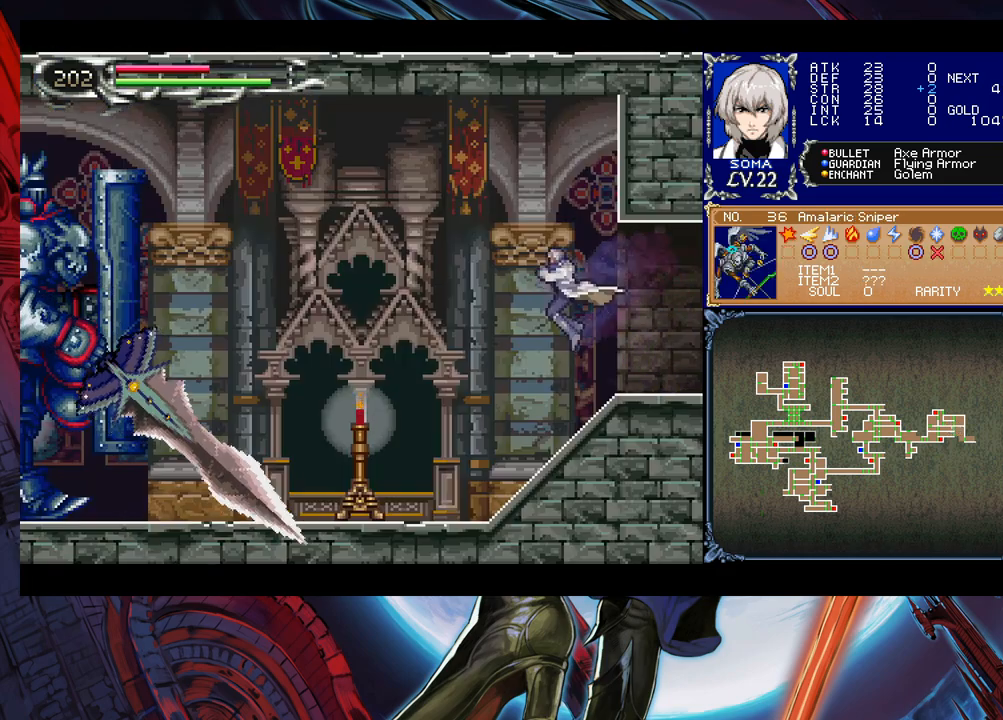
{"buttons": [], "left_stick": "left", "events": [[250, "B", "down"], [300, "B", "up"]]}
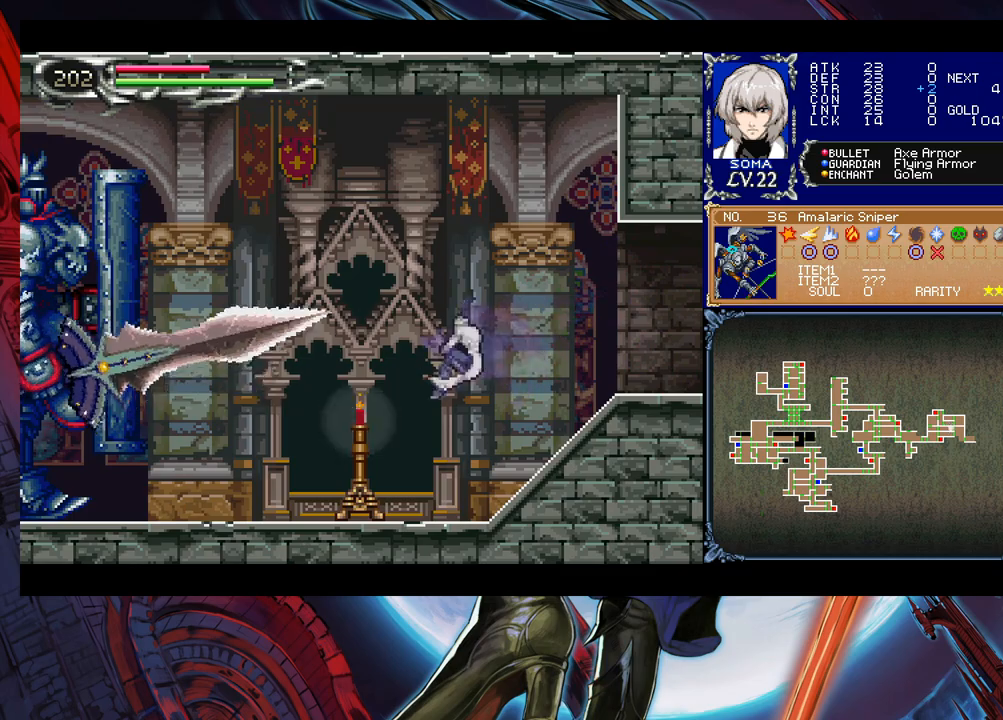
{"buttons": [], "left_stick": "left", "events": [[100, "A", "down"], [150, "A", "up"], [300, "Y", "down"], [300, "left_stick", "right"], [317, "B", "down"], [350, "Y", "up"], [400, "B", "up"], [400, "left_stick", "left"]]}
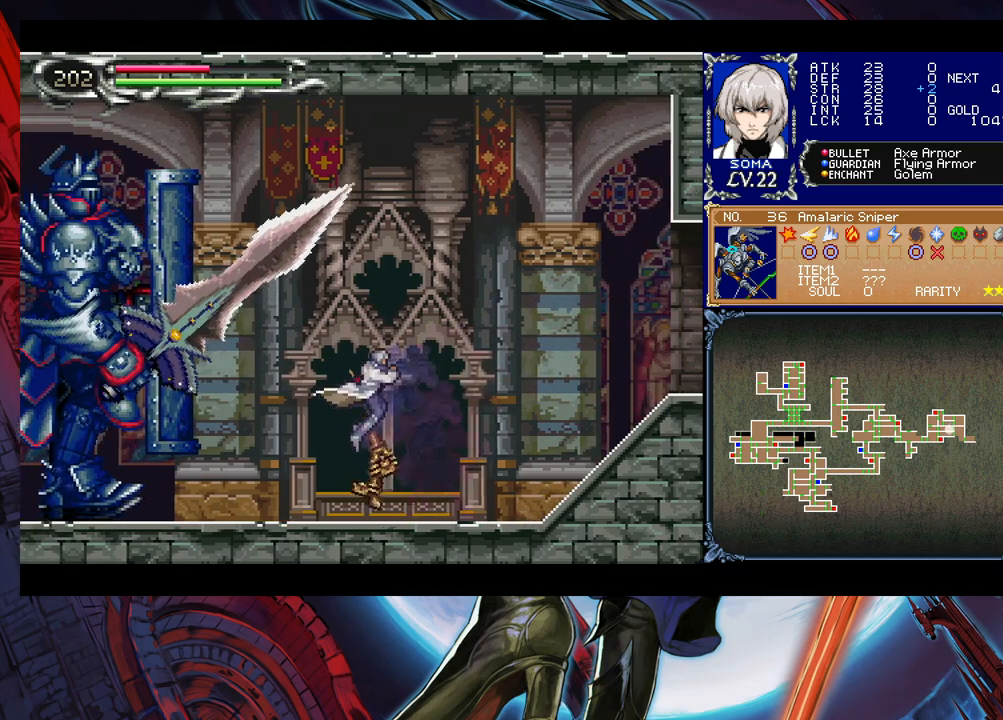
{"buttons": [], "left_stick": "right", "events": [[367, "B", "down"], [400, "A", "down"], [400, "left_stick", "up"], [417, "B", "up"], [467, "A", "up"], [500, "left_stick", "right"]]}
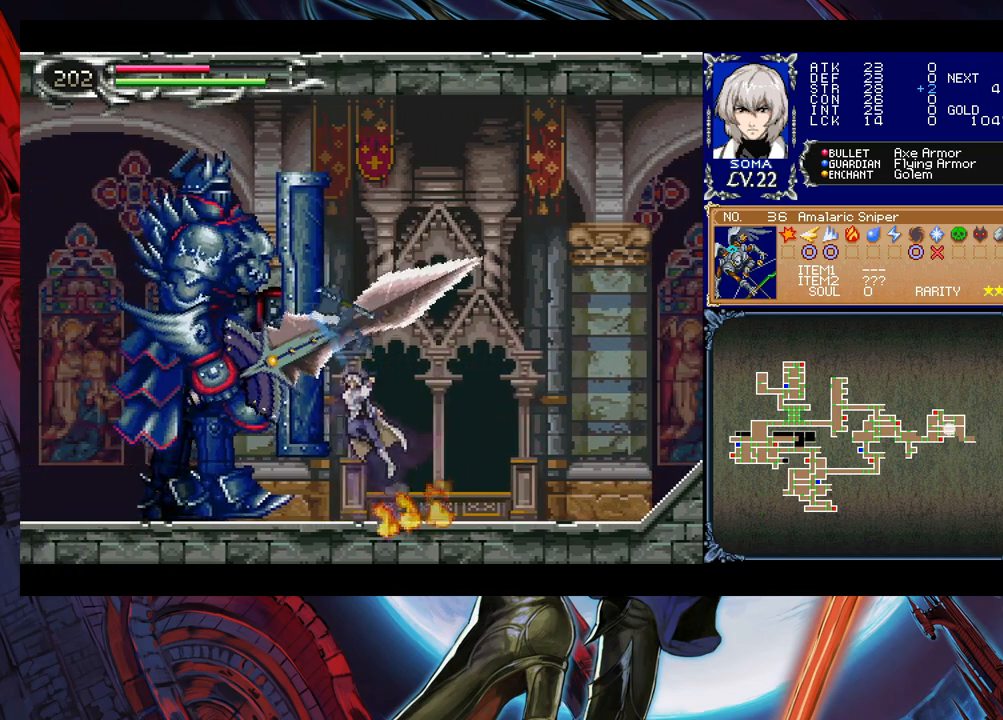
{"buttons": ["B"], "left_stick": "left", "events": [[117, "left_stick", "left"], [200, "B", "down"], [250, "A", "down"], [250, "B", "up"], [250, "left_stick", "right"], [317, "A", "up"], [417, "left_stick", "left"], [500, "B", "down"]]}
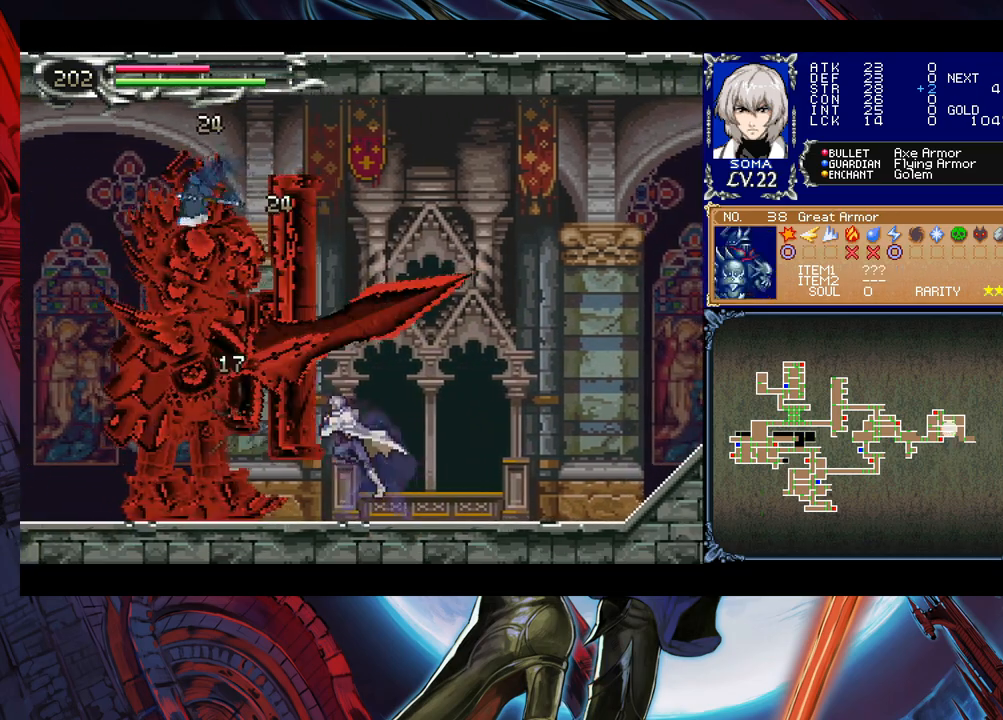
{"buttons": [], "left_stick": "center", "events": [[50, "A", "down"], [50, "B", "up"], [50, "left_stick", "center"], [100, "A", "up"], [100, "left_stick", "right"], [200, "left_stick", "center"], [300, "B", "down"], [350, "A", "down"], [350, "B", "up"], [417, "A", "up"]]}
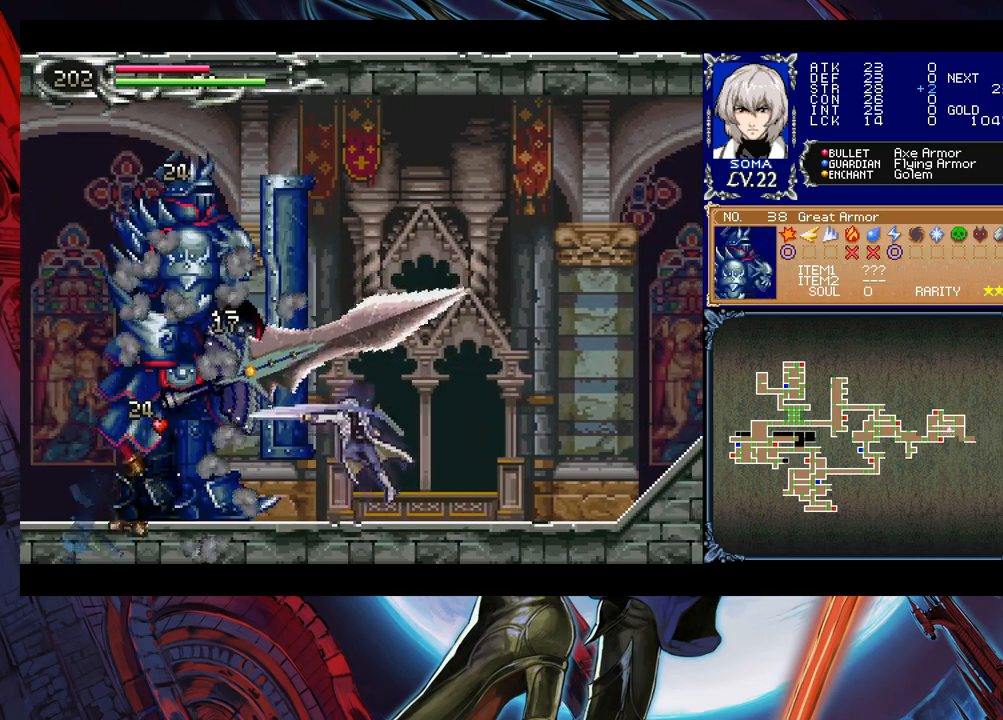
{"buttons": ["B"], "left_stick": "right", "events": [[100, "B", "down"], [150, "A", "down"], [150, "B", "up"], [217, "A", "up"], [300, "left_stick", "left"], [400, "left_stick", "center"], [450, "Y", "down"], [450, "left_stick", "right"], [467, "B", "down"], [500, "Y", "up"]]}
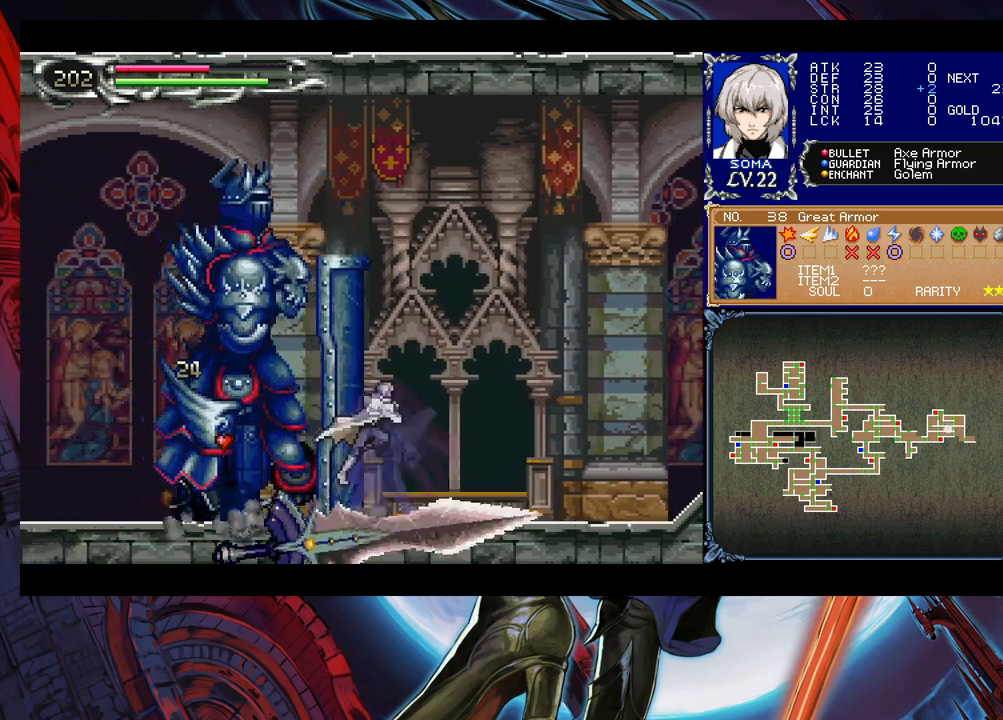
{"buttons": ["B"], "left_stick": "left", "events": [[50, "B", "up"], [50, "left_stick", "left"], [117, "left_stick", "down-left"], [167, "B", "down"], [250, "B", "up"], [367, "left_stick", "down-right"], [417, "Y", "down"], [467, "B", "down"], [467, "left_stick", "left"], [500, "Y", "up"]]}